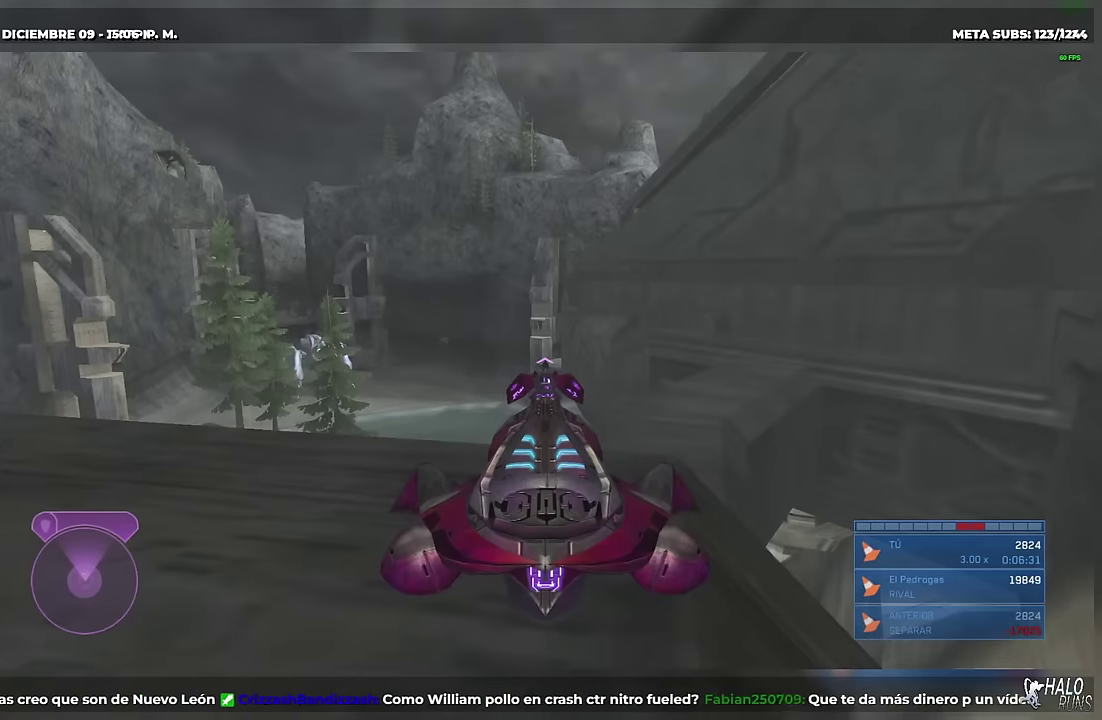
Gameplay with a controller (Xbox layout); each line is a JSON object with the inputs held at the frame after it. "events" lists button and stick changes between this image and that frame as [ms after this image, input, new state], when the widget could be followed in between. Not read: DPAD_LEFT DPAD_UP L3 R1 R3 keyboard_mouse.
{"buttons": [], "left_stick": "center", "right_stick": "up", "events": [[151, "left_stick", "right"], [251, "left_stick", "center"], [334, "Y", "down"], [334, "right_stick", "up"], [467, "Y", "up"]]}
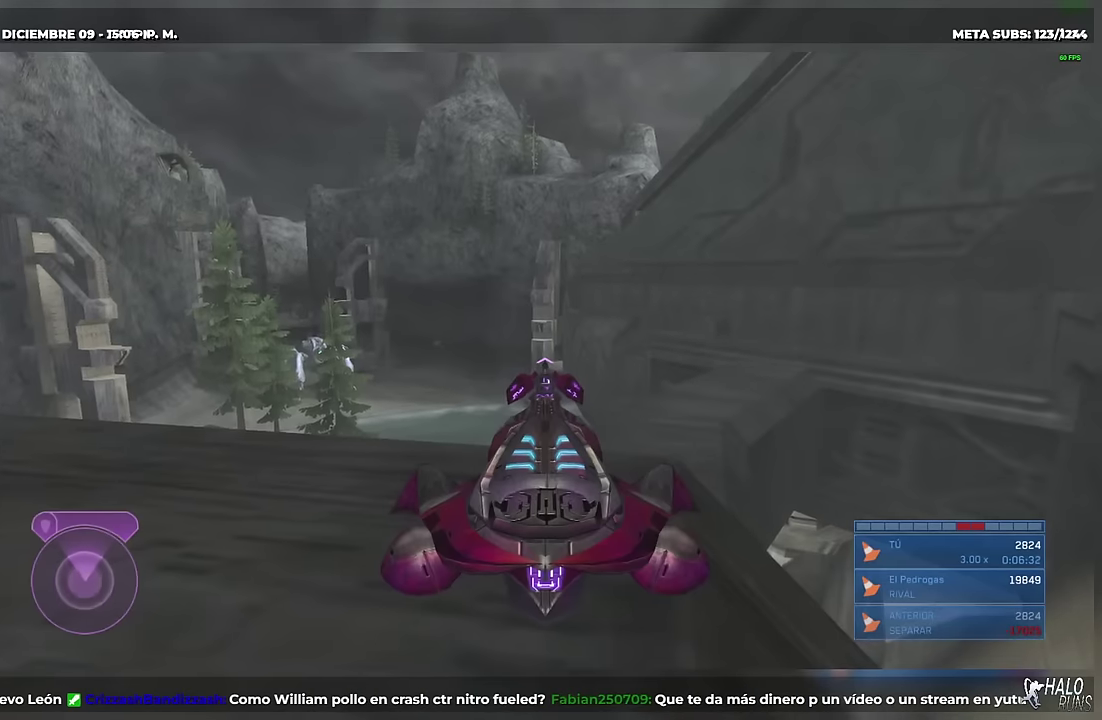
{"buttons": [], "left_stick": "center", "right_stick": "center", "events": [[167, "Y", "down"], [233, "Y", "up"], [267, "right_stick", "center"]]}
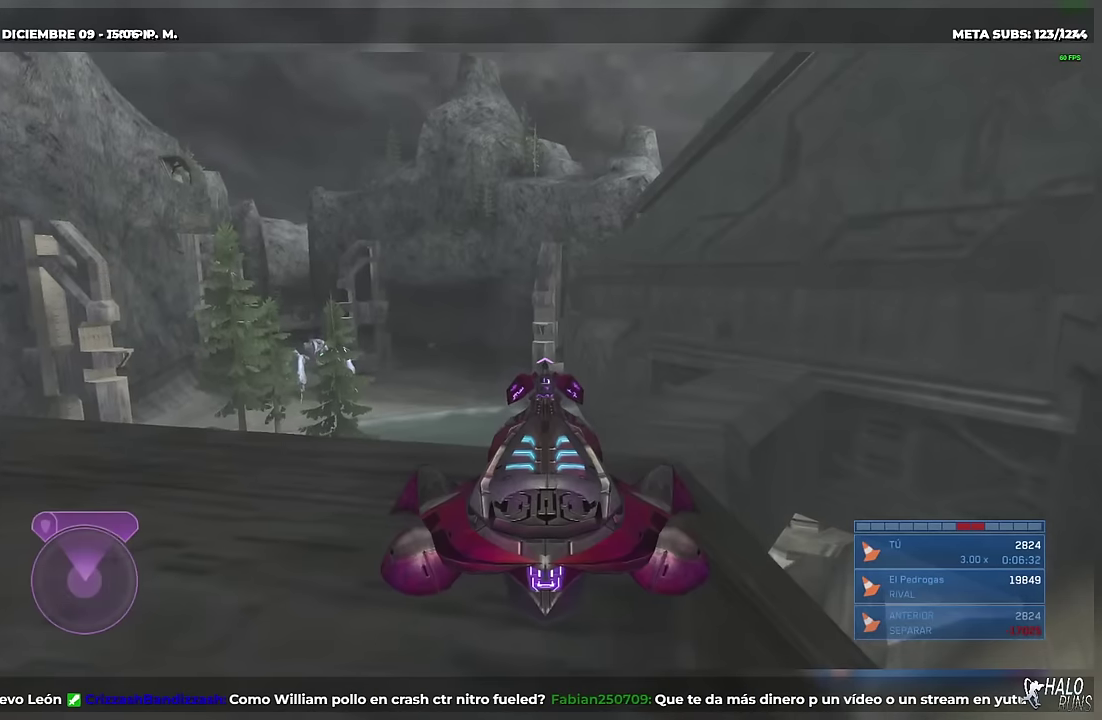
{"buttons": [], "left_stick": "center", "right_stick": "center", "events": [[50, "Y", "down"], [50, "right_stick", "up"], [234, "Y", "up"], [317, "right_stick", "center"]]}
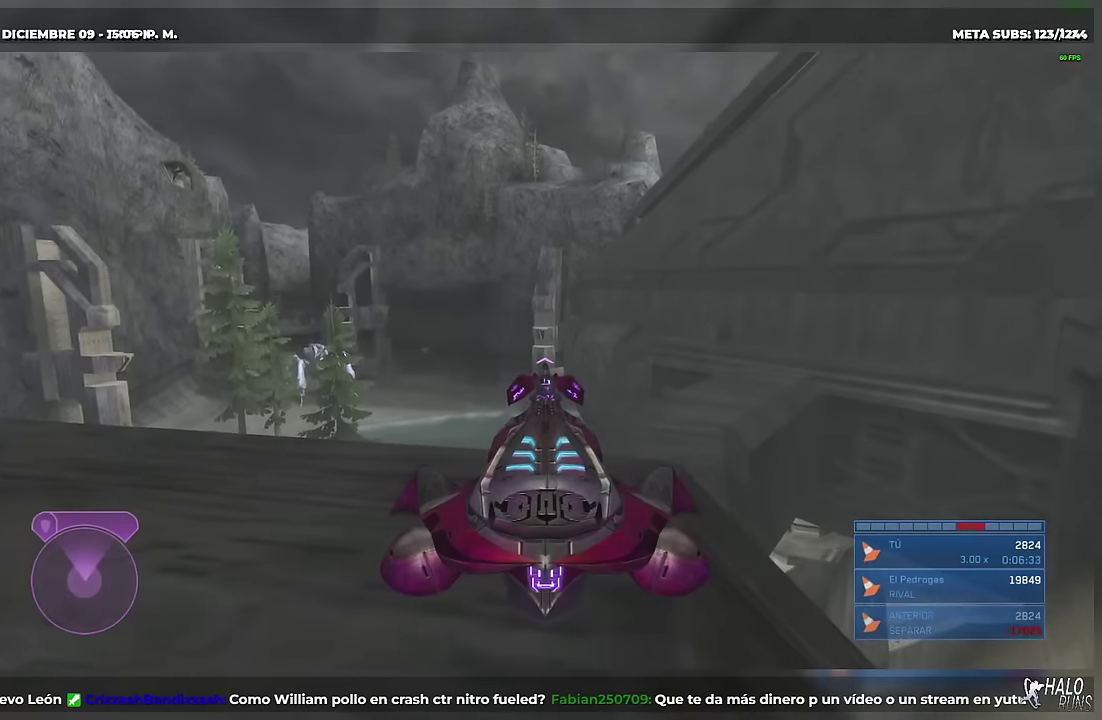
{"buttons": [], "left_stick": "center", "right_stick": "up-right", "events": [[50, "right_stick", "up"], [250, "right_stick", "up-right"]]}
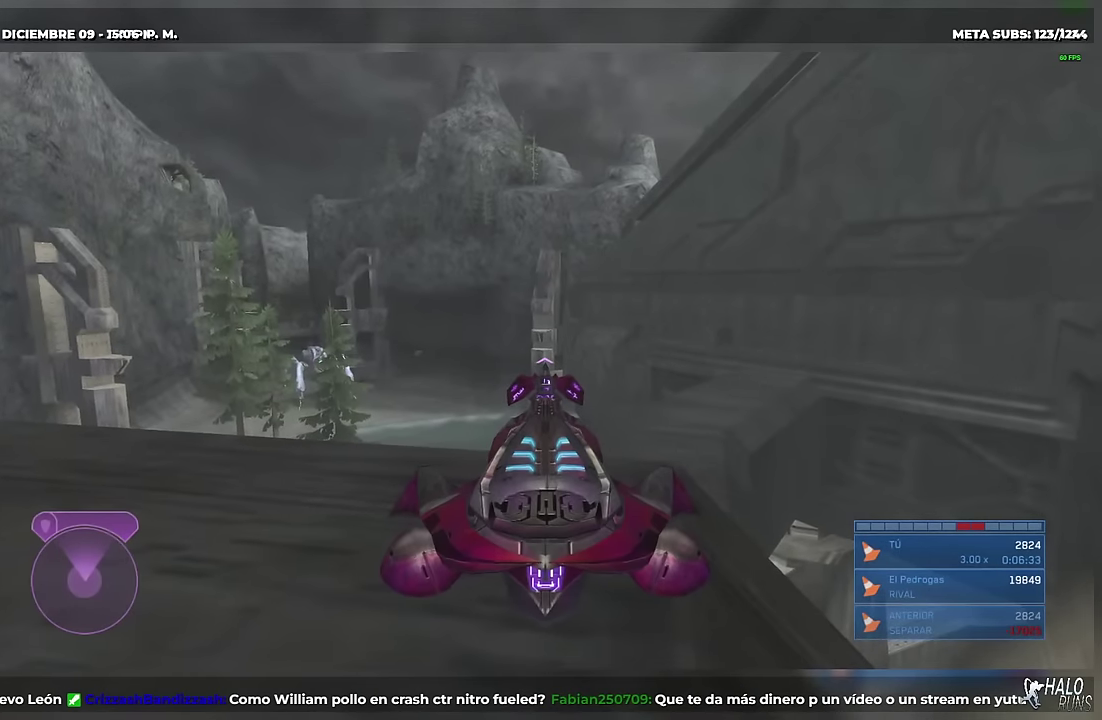
{"buttons": [], "left_stick": "center", "right_stick": "center", "events": [[34, "right_stick", "center"]]}
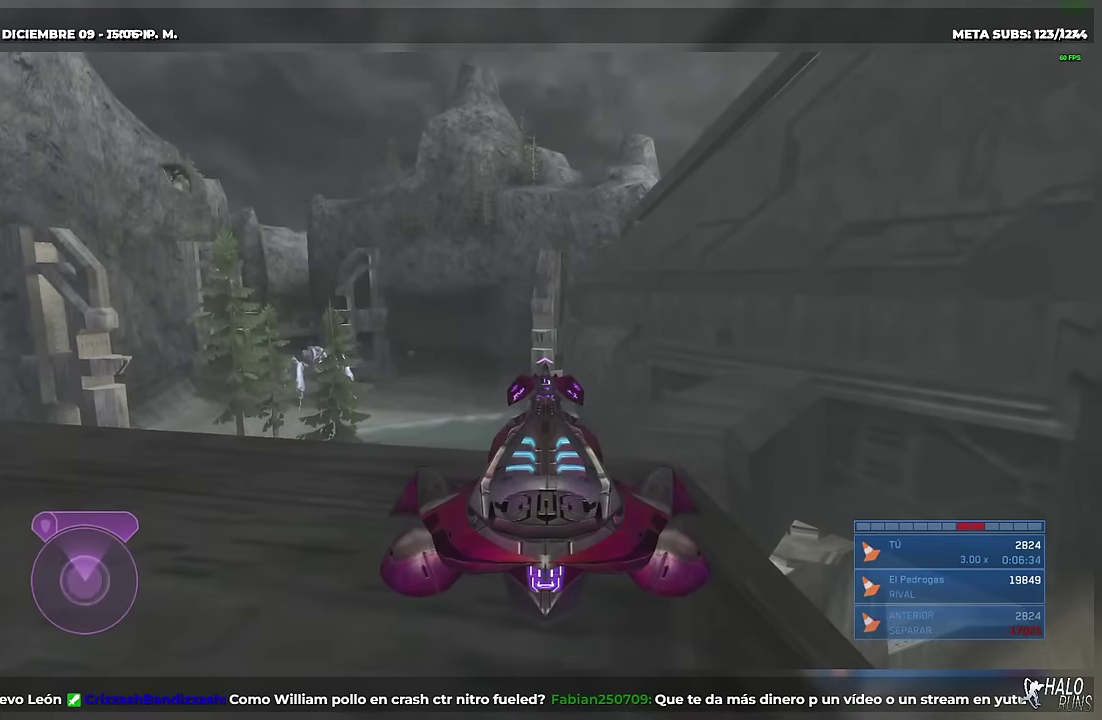
{"buttons": [], "left_stick": "center", "right_stick": "center", "events": []}
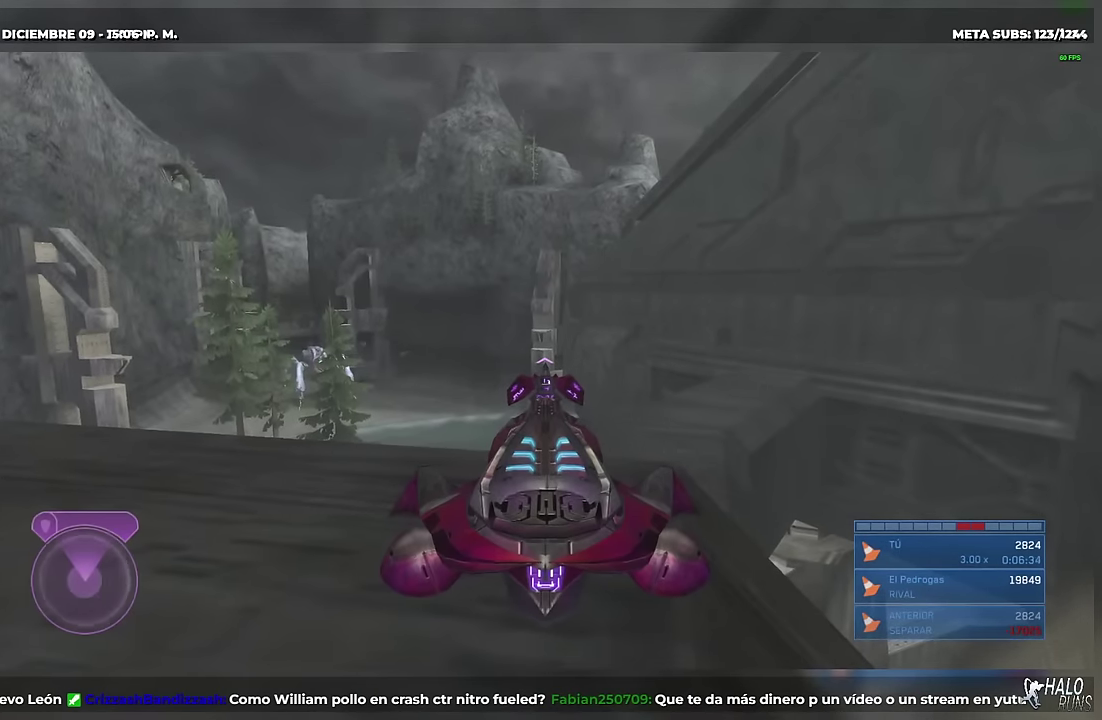
{"buttons": [], "left_stick": "center", "right_stick": "center", "events": []}
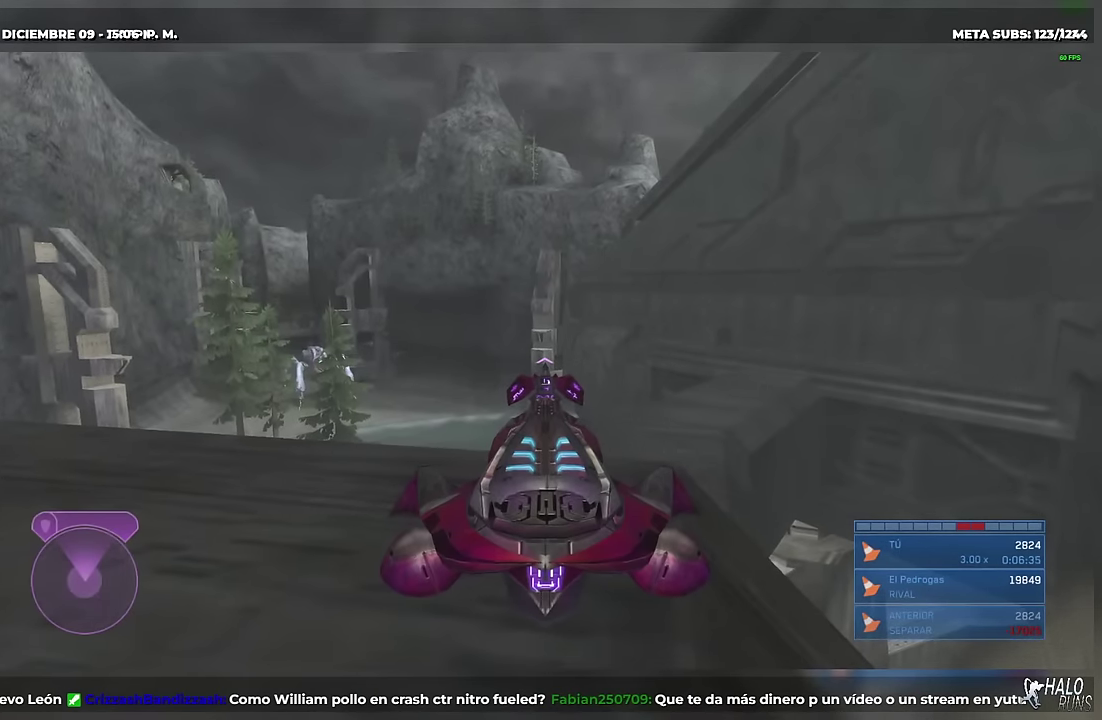
{"buttons": [], "left_stick": "center", "right_stick": "center", "events": []}
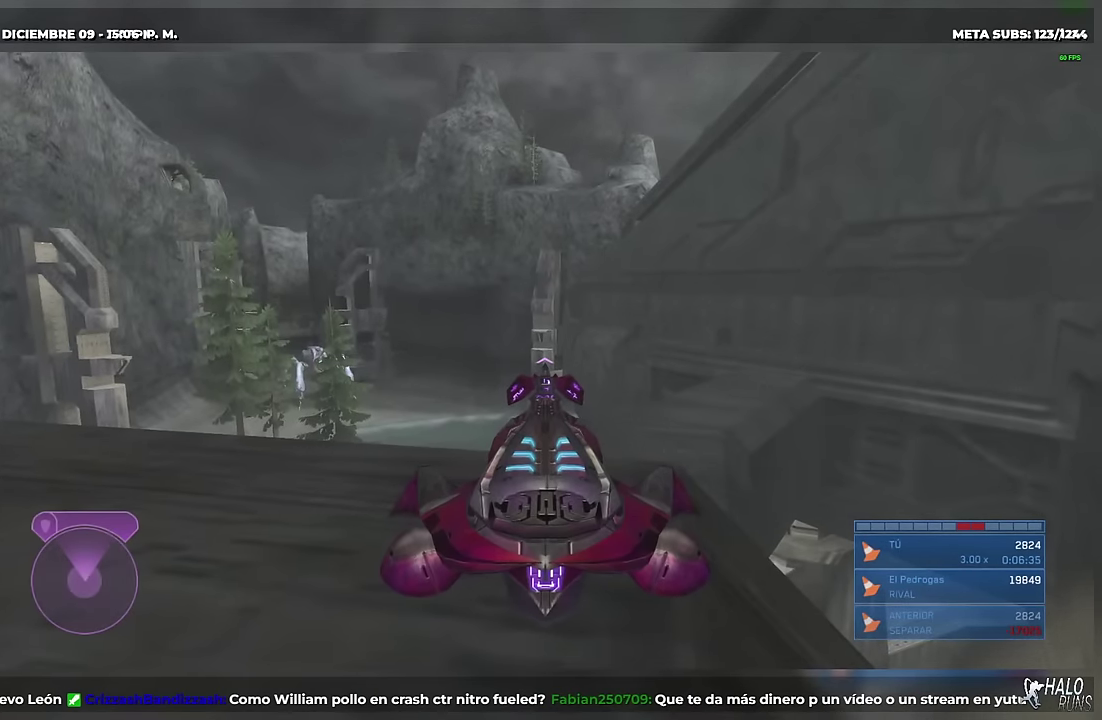
{"buttons": [], "left_stick": "up-right", "right_stick": "center", "events": [[451, "left_stick", "up"], [501, "left_stick", "up-right"]]}
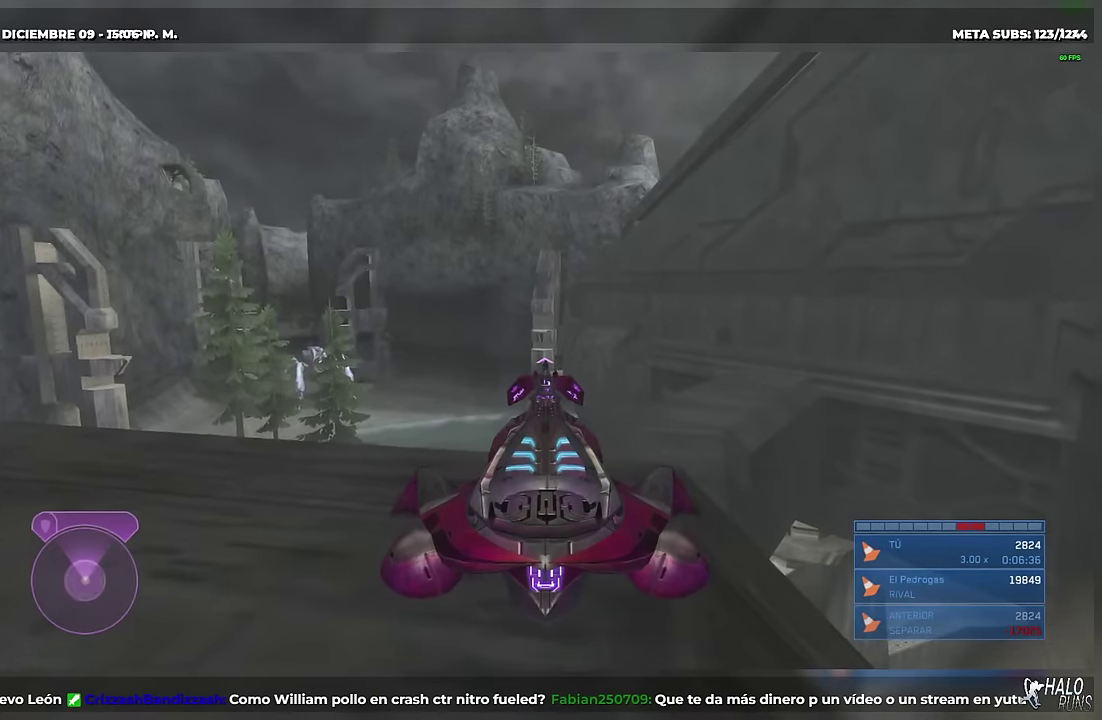
{"buttons": ["DPAD_DOWN"], "left_stick": "down", "right_stick": "center", "events": [[150, "left_stick", "center"], [350, "DPAD_DOWN", "down"], [350, "left_stick", "down"]]}
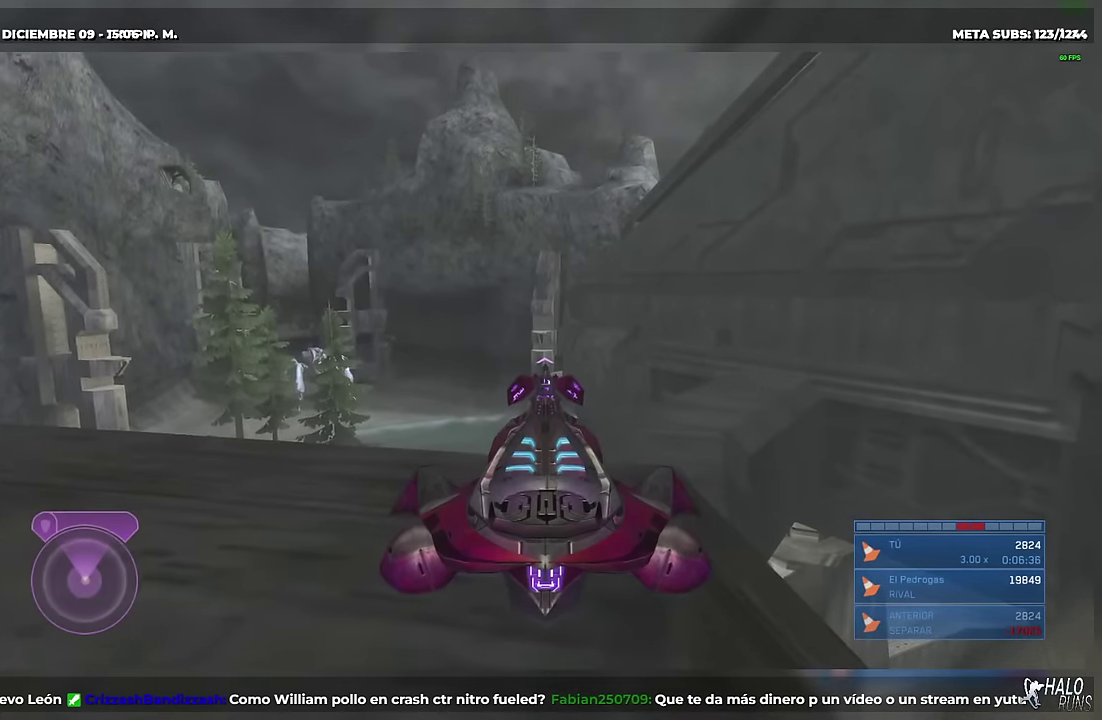
{"buttons": [], "left_stick": "center", "right_stick": "center", "events": [[17, "DPAD_DOWN", "up"], [17, "left_stick", "center"]]}